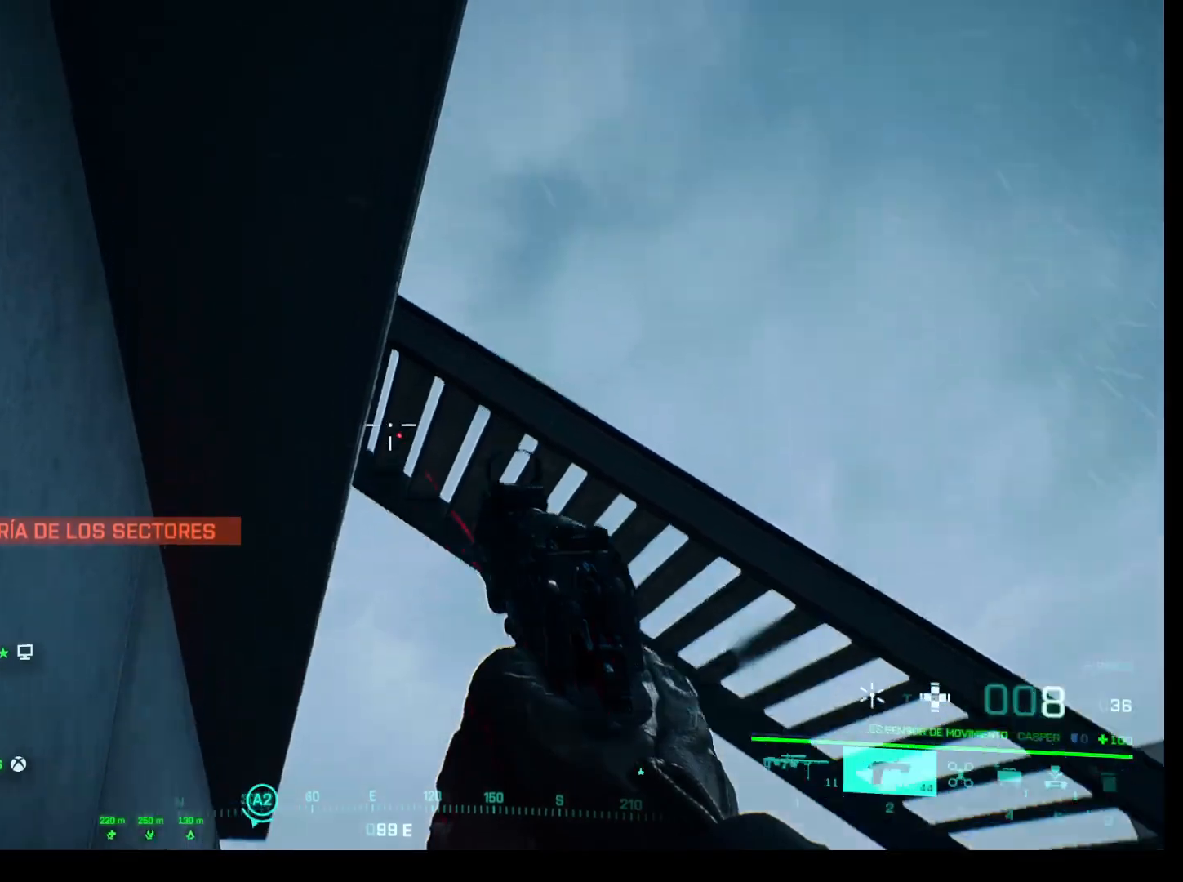
Gameplay with keyboard and mouse; each line is a JSON object with the keys and mouse buttons held at the frame after it. "events" lists presses ("down") and releases ("up") of "1", "2", "3", "4", "5", "a", "alt", "c", "caps_lock", "ctrl", "d", "e", "f", "g", "q", "r", "s", "shift", "space", "t", "tab", "v", "w", "x", "z", "mouse_left", "mouse_wheel" and "mouse_right" between this image and that frame as [ms after this image, input, new state], when the widget could be followed in between. "mouse_left", "mouse_wheel", "mouse_right" = the "left", "wheel", "right" buttons of the "mouse" list. No other keys are recorded. "wheel" means that the mouse wheel is clicked or scrolled. Not read: mouse_move.
{"keys": [], "mouse": [], "events": []}
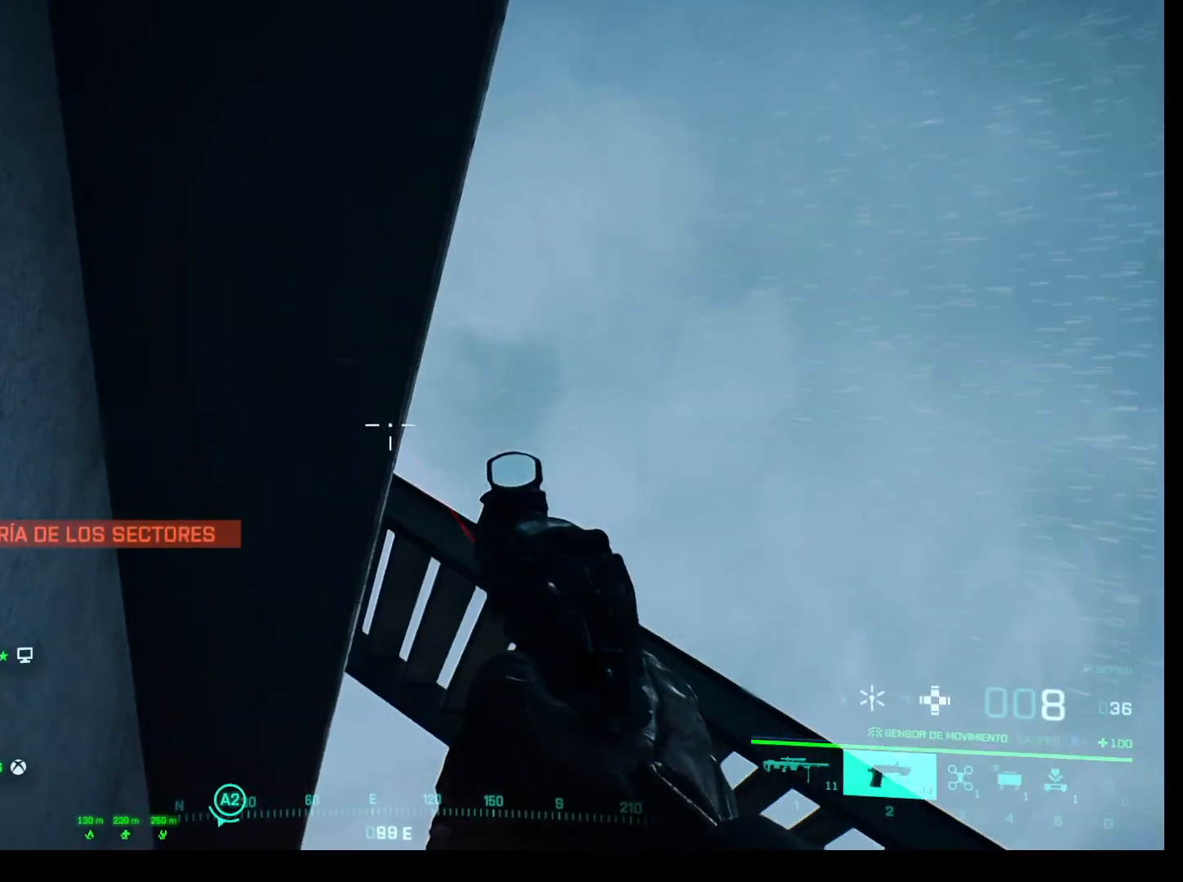
{"keys": [], "mouse": [], "events": []}
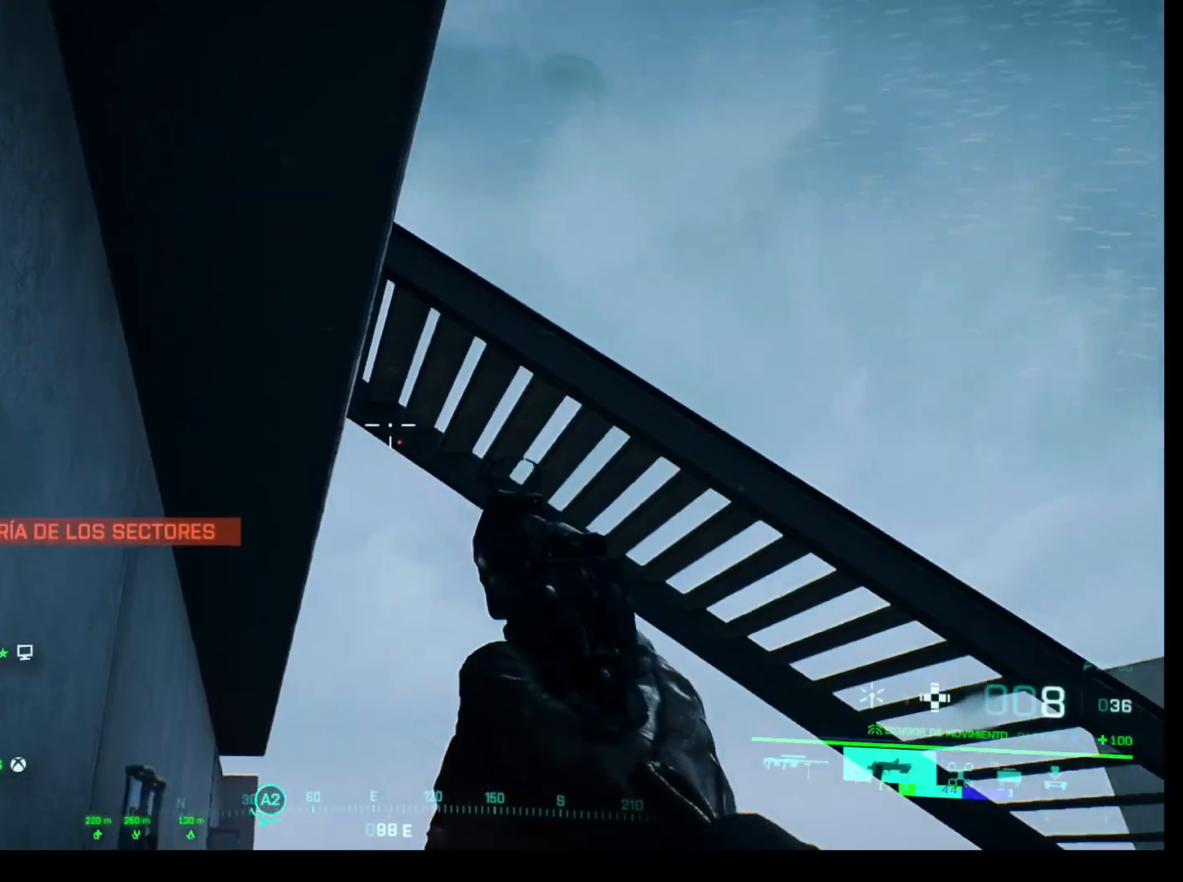
{"keys": [], "mouse": [], "events": []}
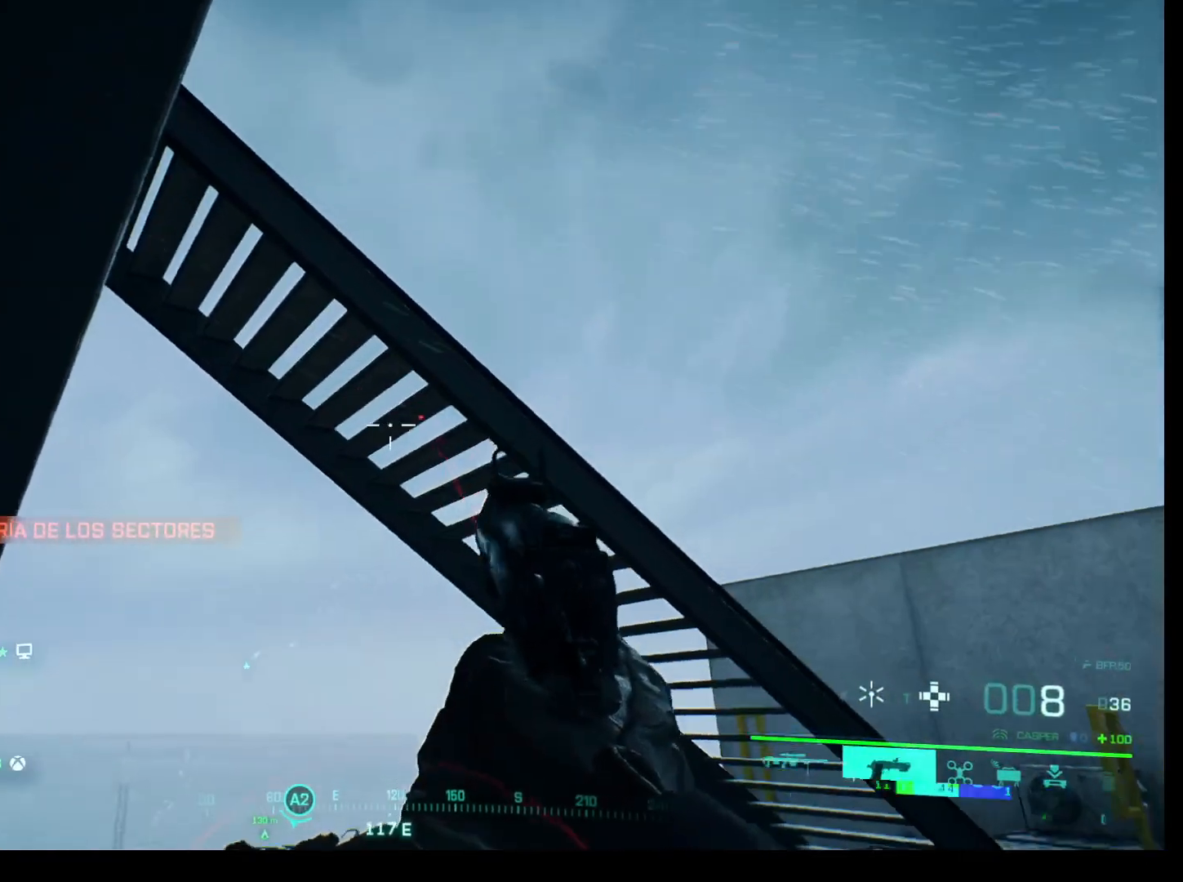
{"keys": [], "mouse": [], "events": []}
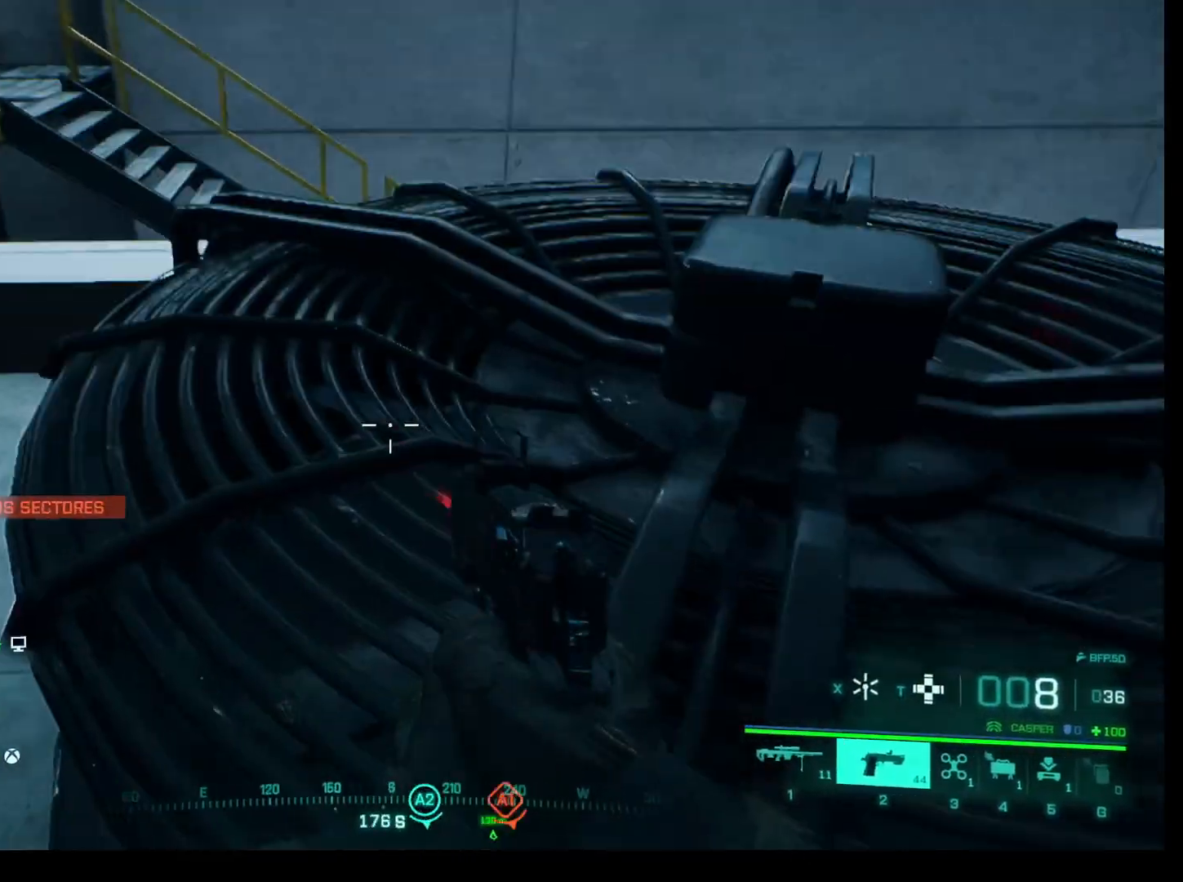
{"keys": [], "mouse": [], "events": []}
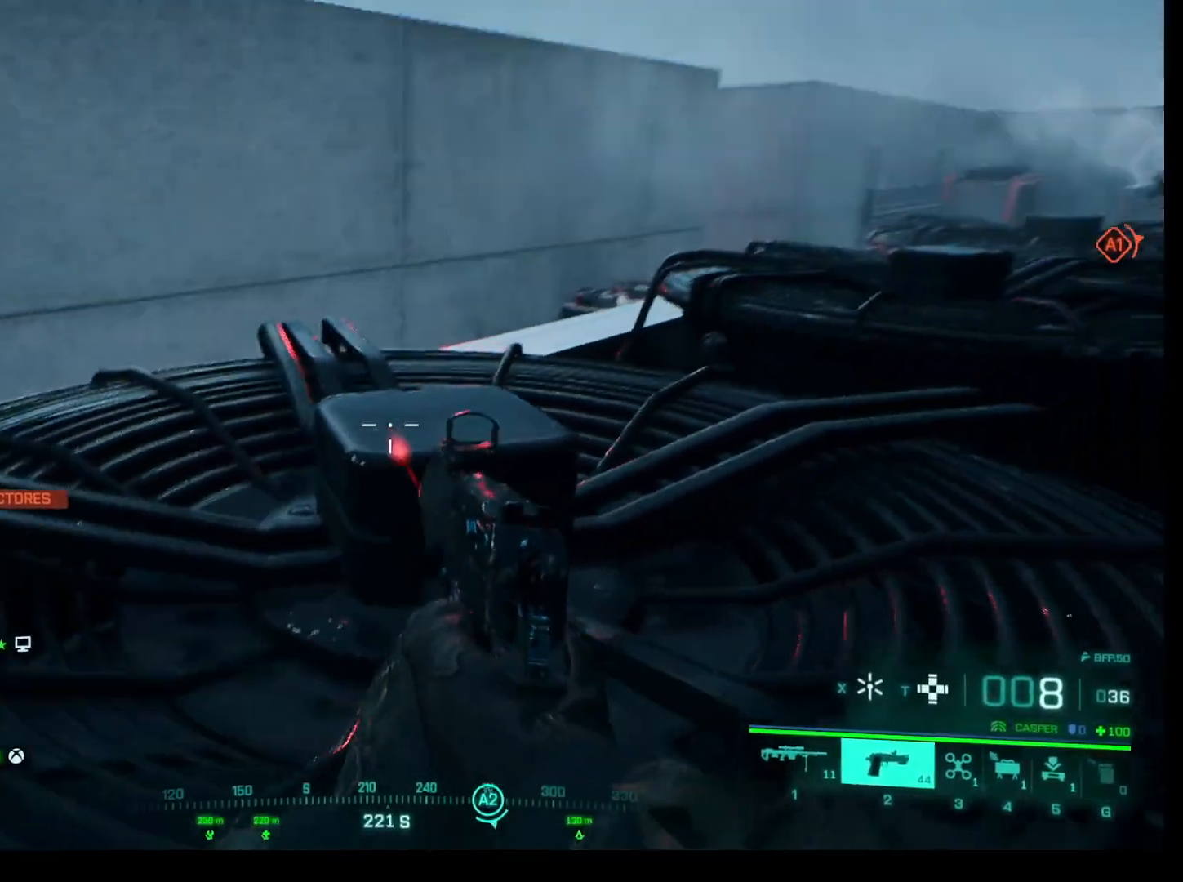
{"keys": ["d"], "mouse": [], "events": [[383, "d", "down"]]}
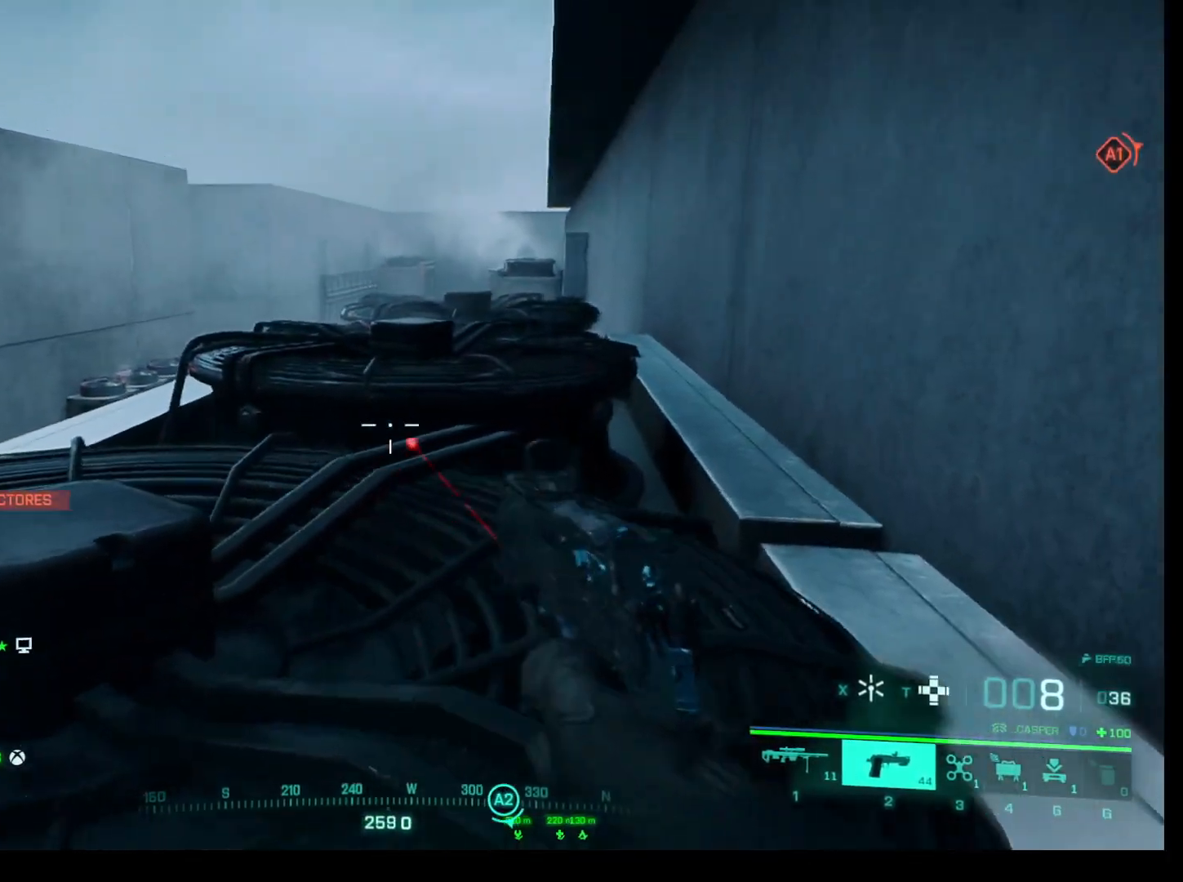
{"keys": ["d", "w"], "mouse": [], "events": [[267, "w", "down"]]}
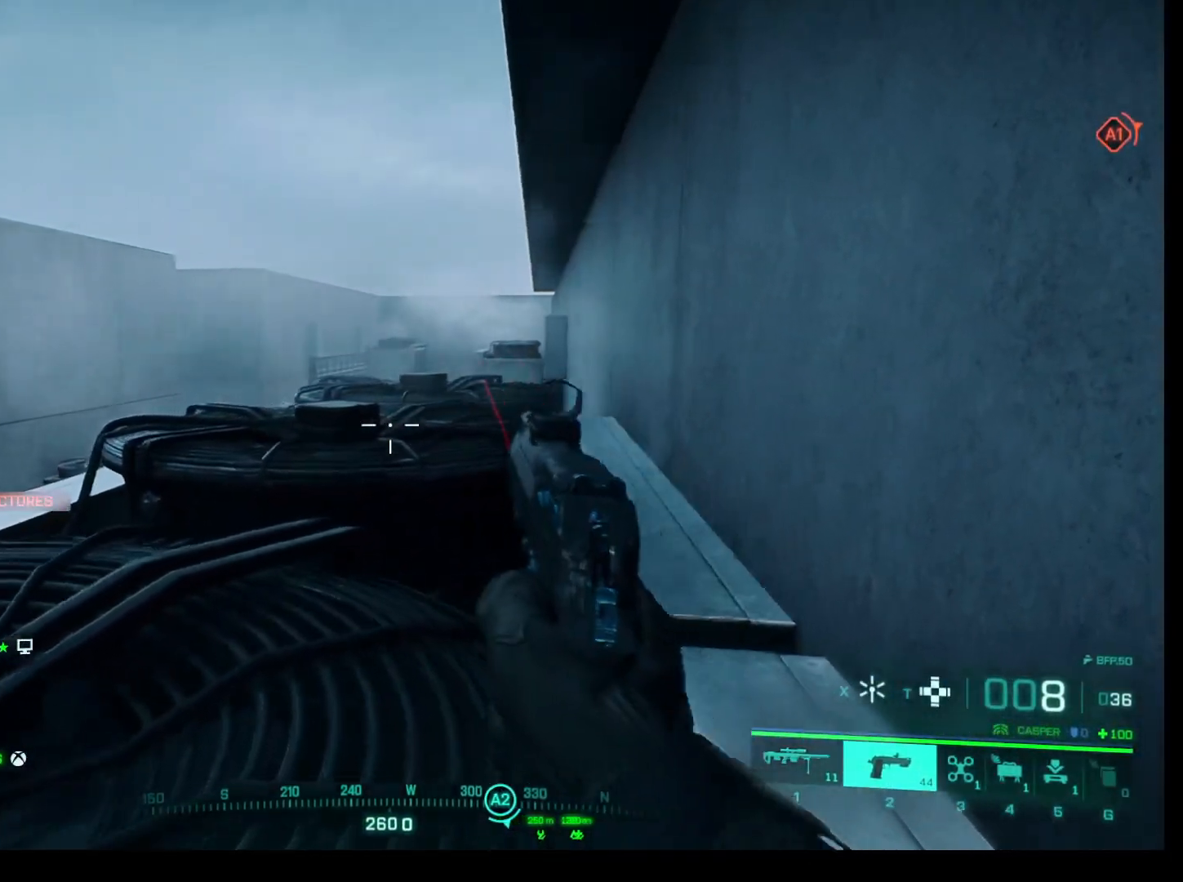
{"keys": ["d", "w"], "mouse": [], "events": []}
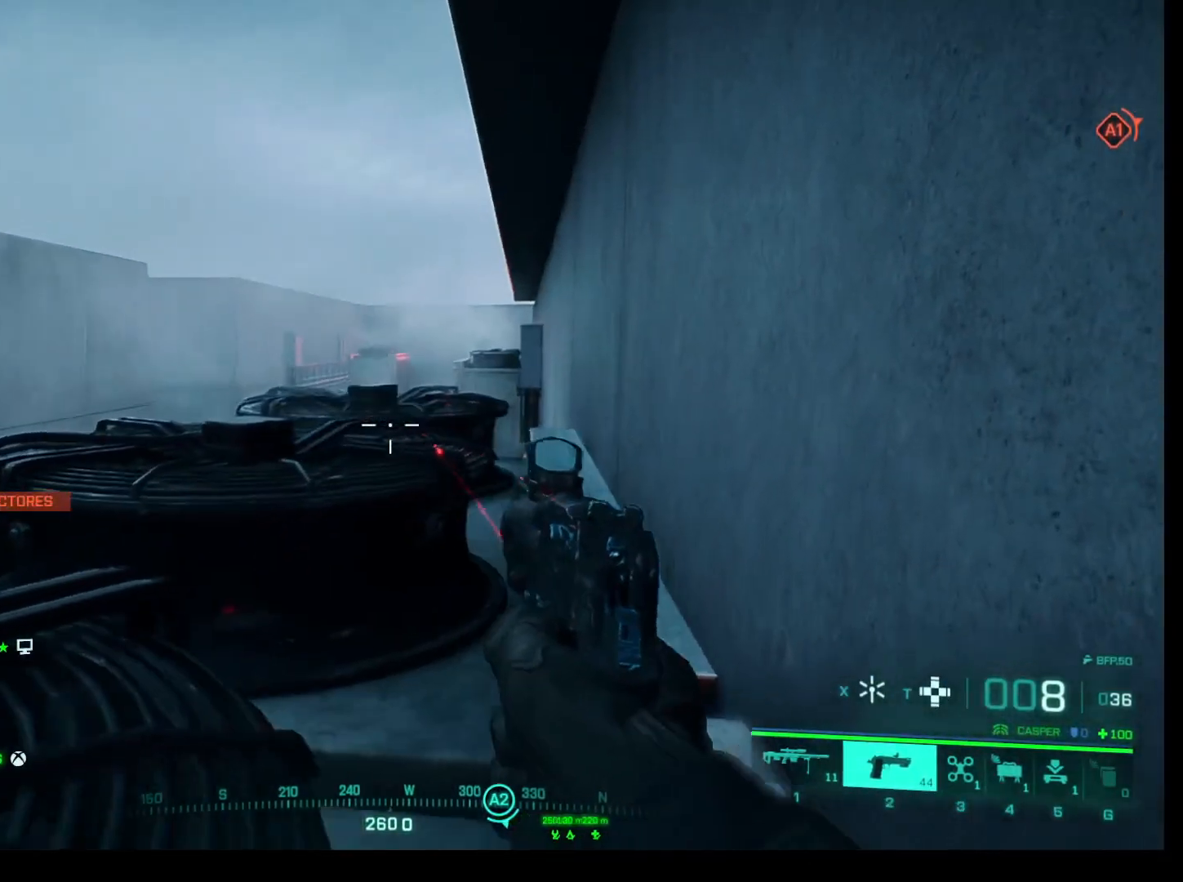
{"keys": ["d", "w"], "mouse": [], "events": []}
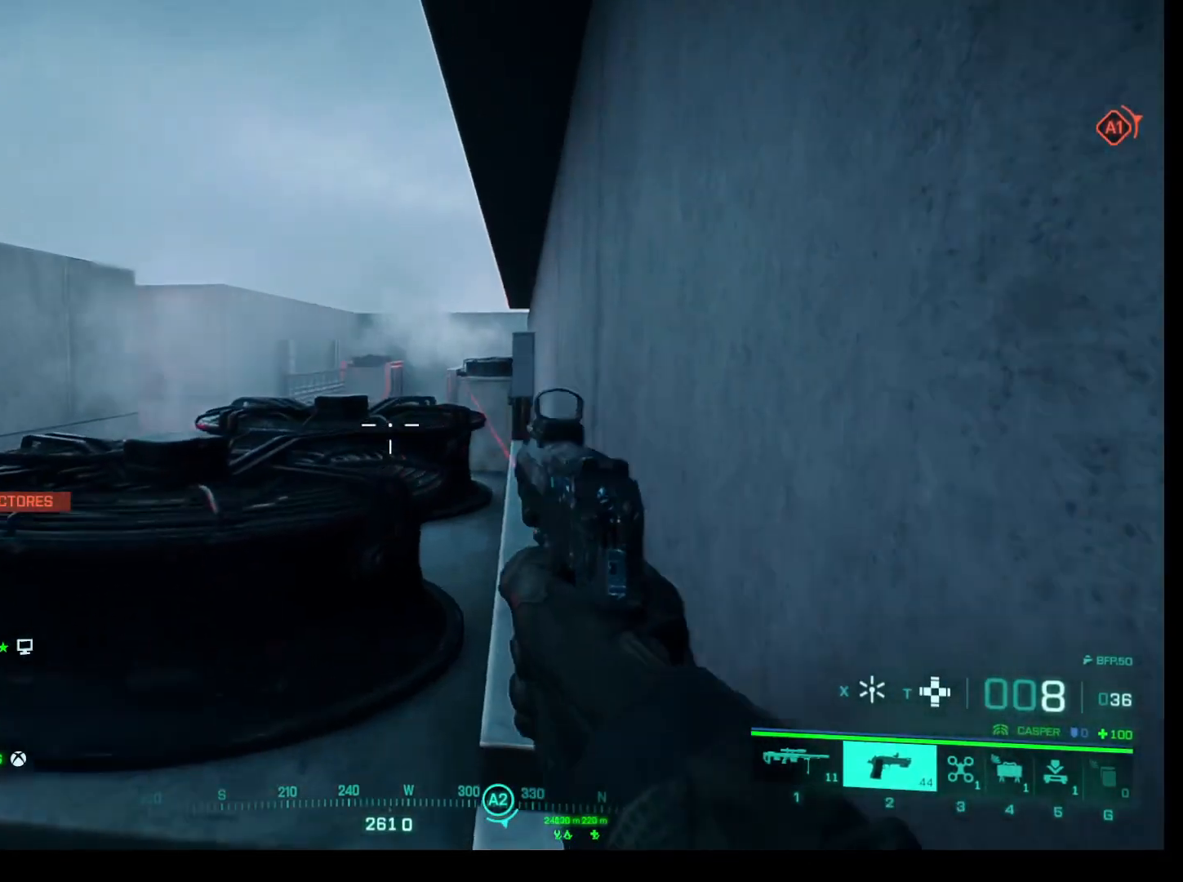
{"keys": [], "mouse": [], "events": [[167, "d", "up"], [217, "w", "up"]]}
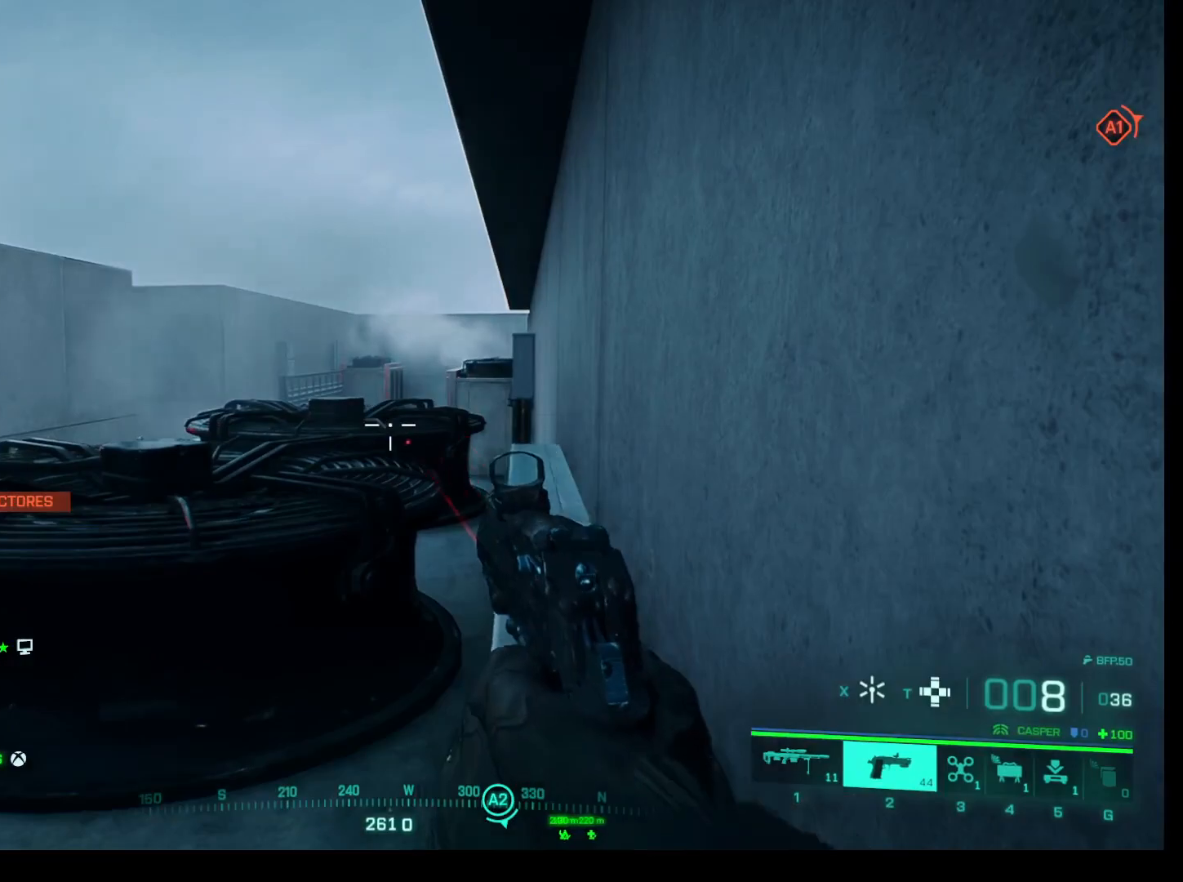
{"keys": [], "mouse": [], "events": []}
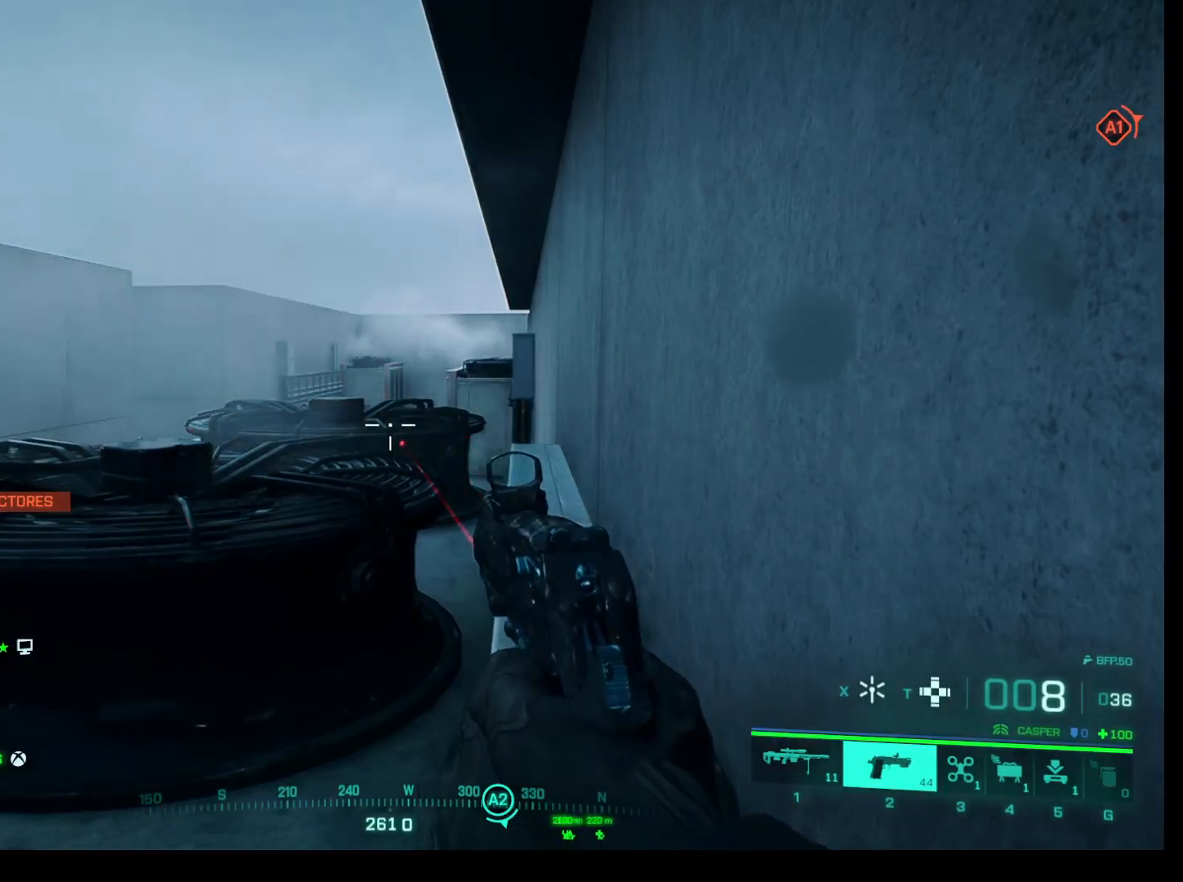
{"keys": [], "mouse": [], "events": []}
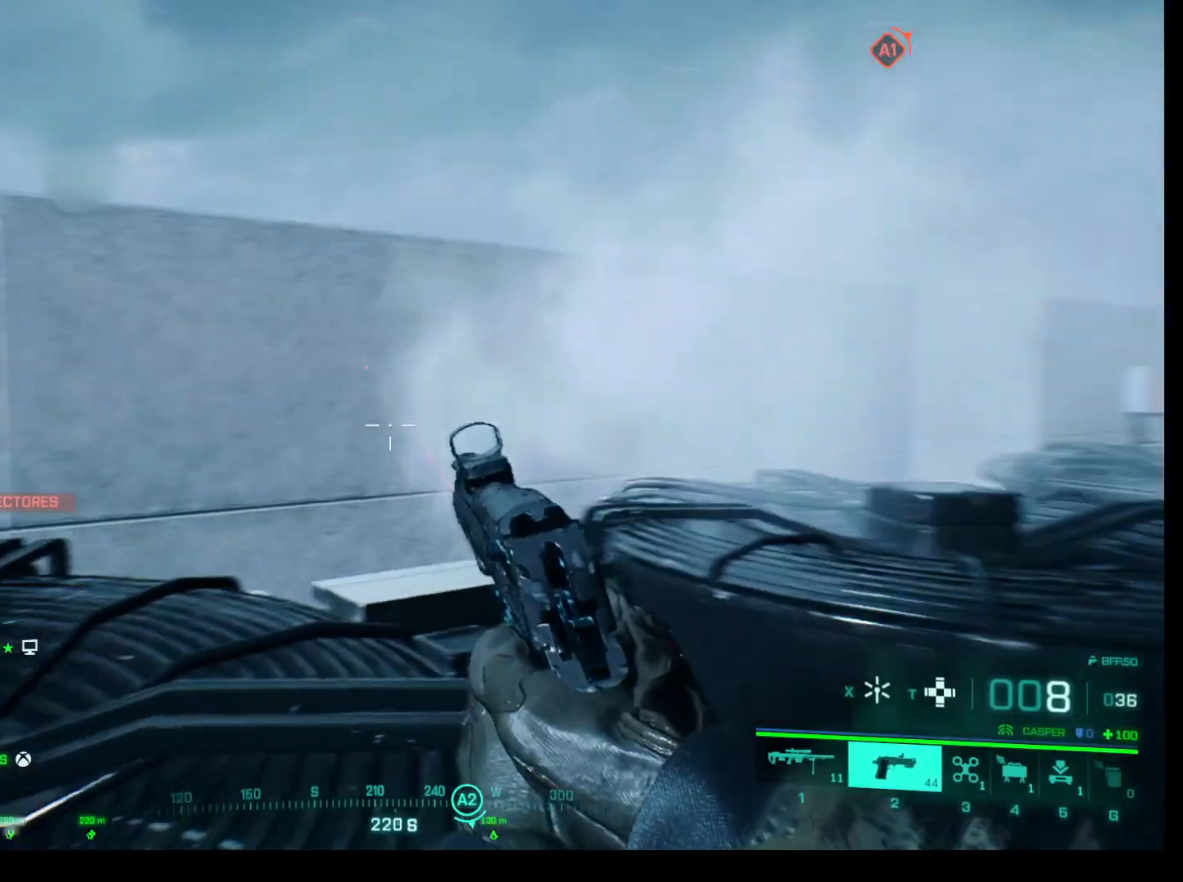
{"keys": [], "mouse": [], "events": []}
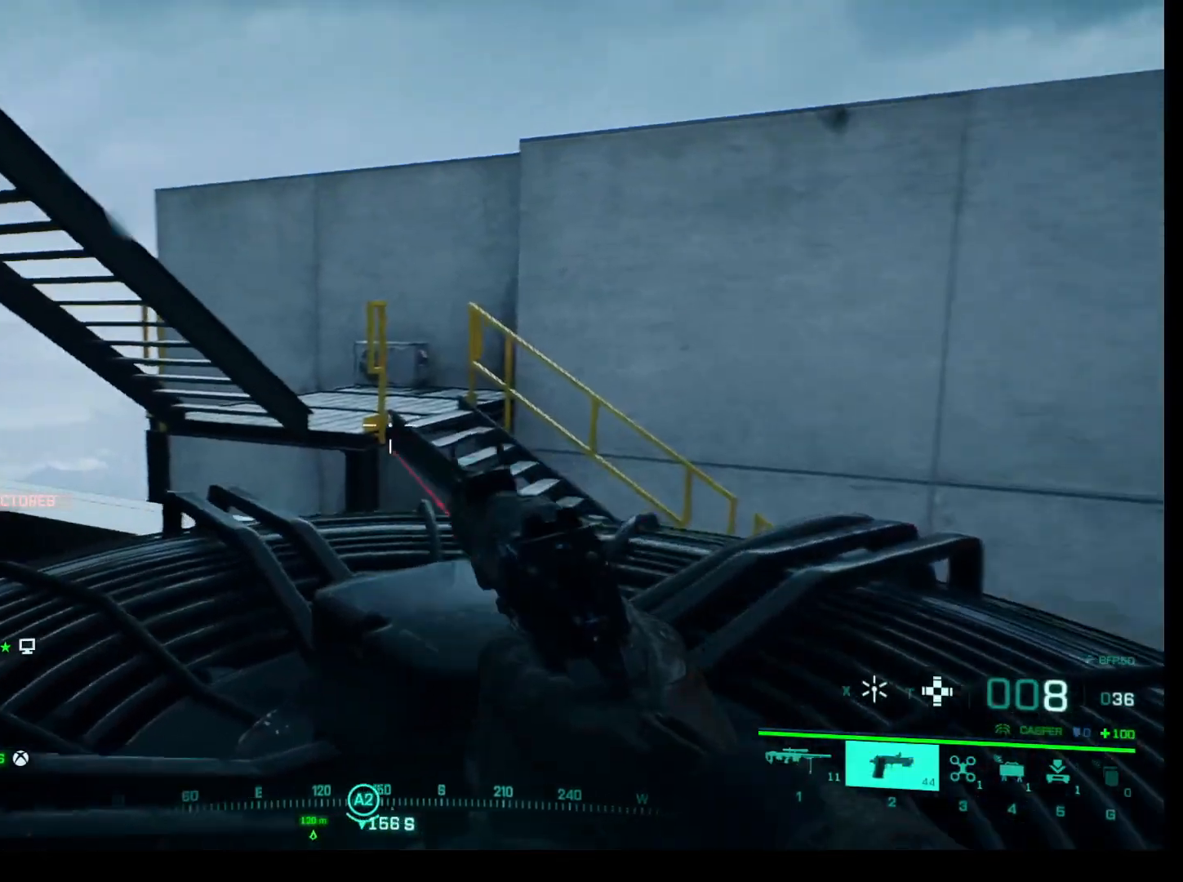
{"keys": [], "mouse": [], "events": []}
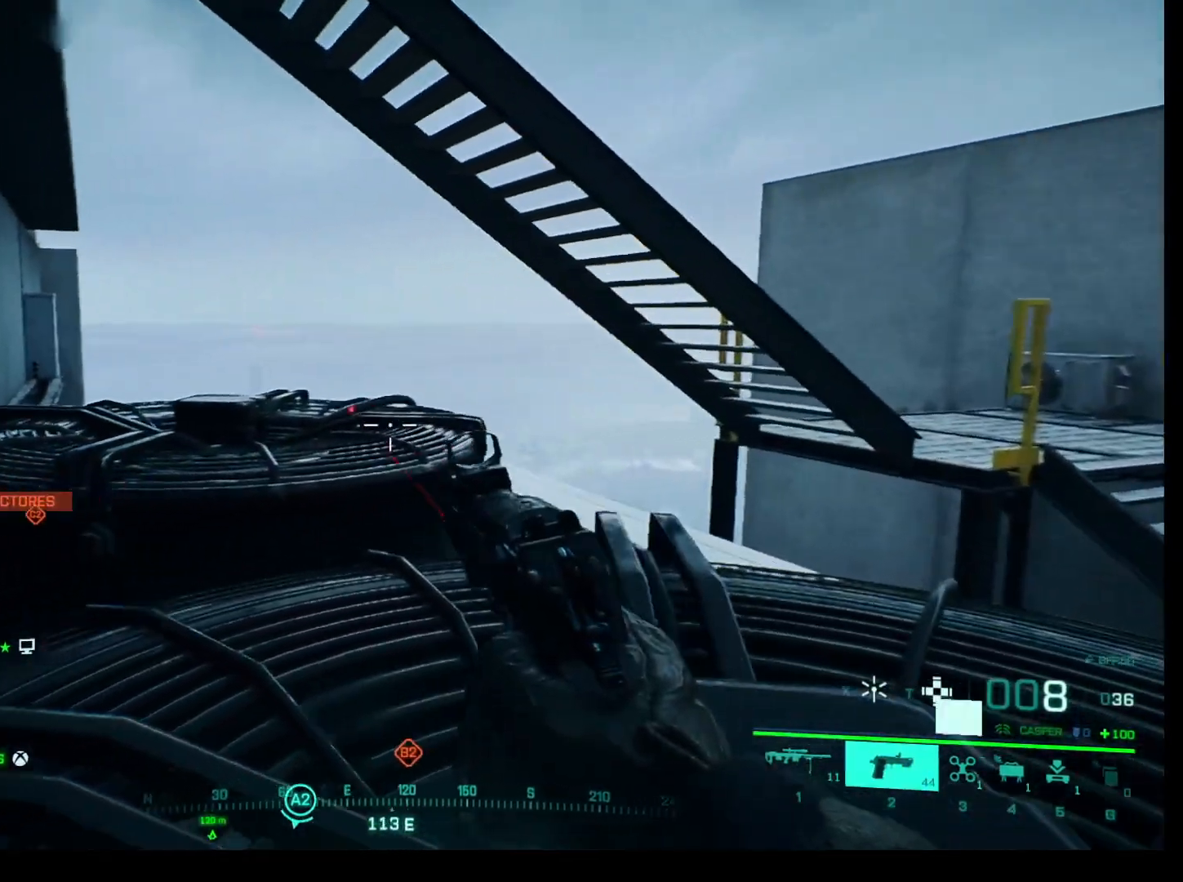
{"keys": ["a"], "mouse": [], "events": [[200, "a", "down"]]}
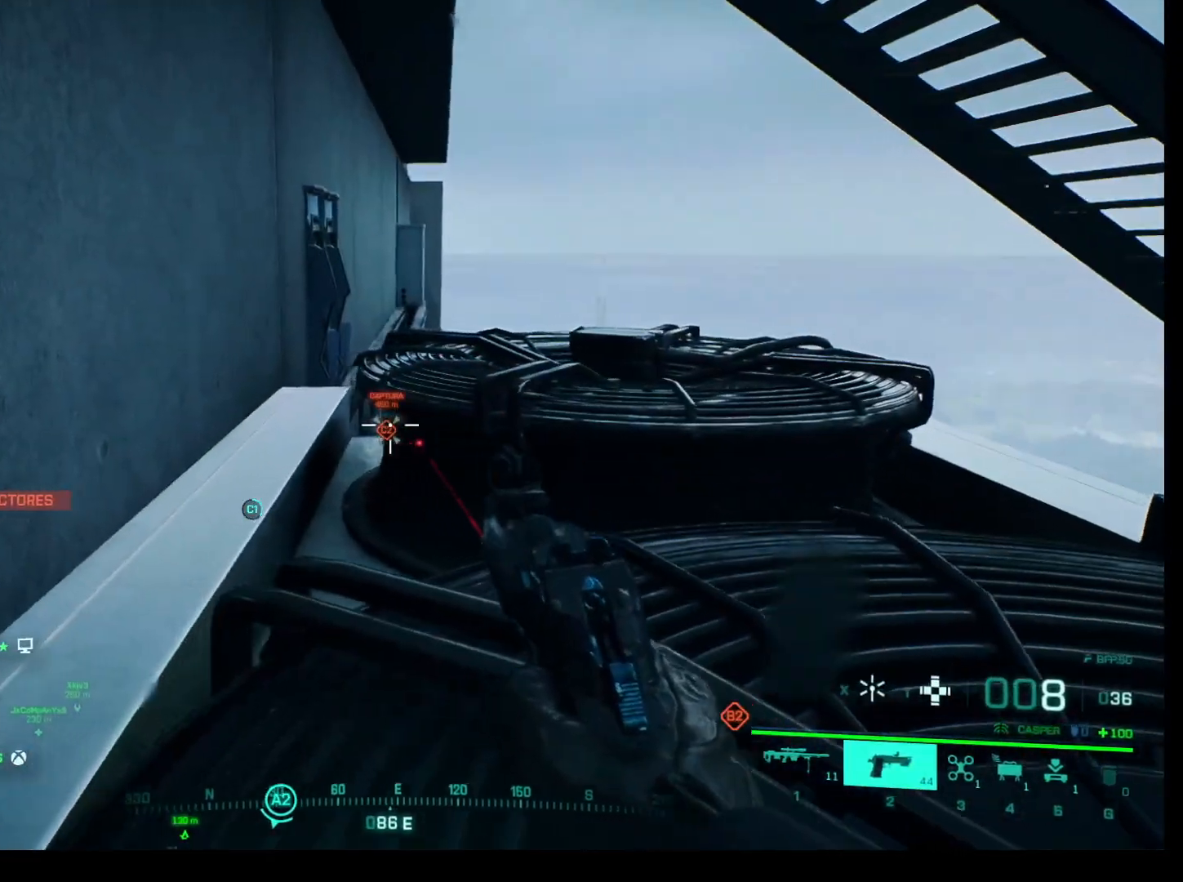
{"keys": ["a"], "mouse": [], "events": [[33, "a", "up"], [450, "a", "down"]]}
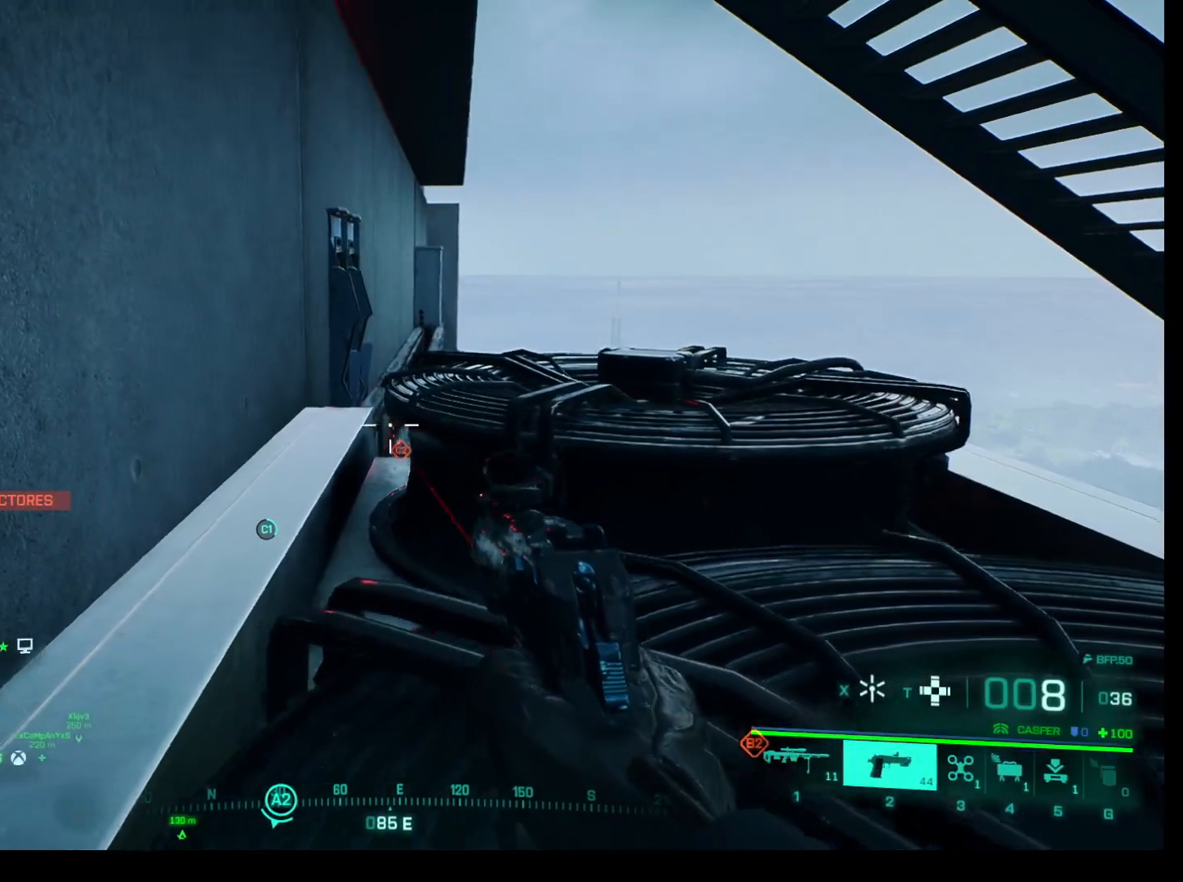
{"keys": ["a"], "mouse": [], "events": []}
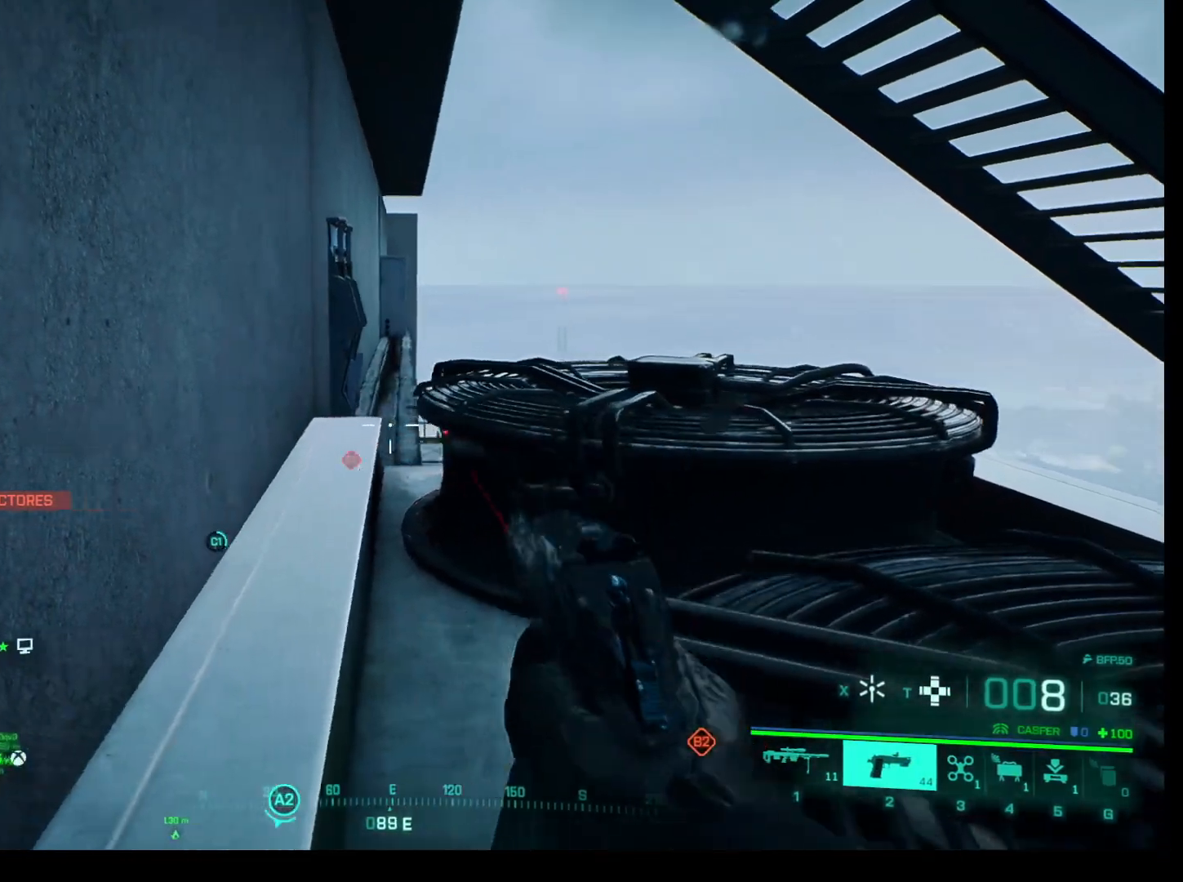
{"keys": [], "mouse": [], "events": [[100, "a", "up"]]}
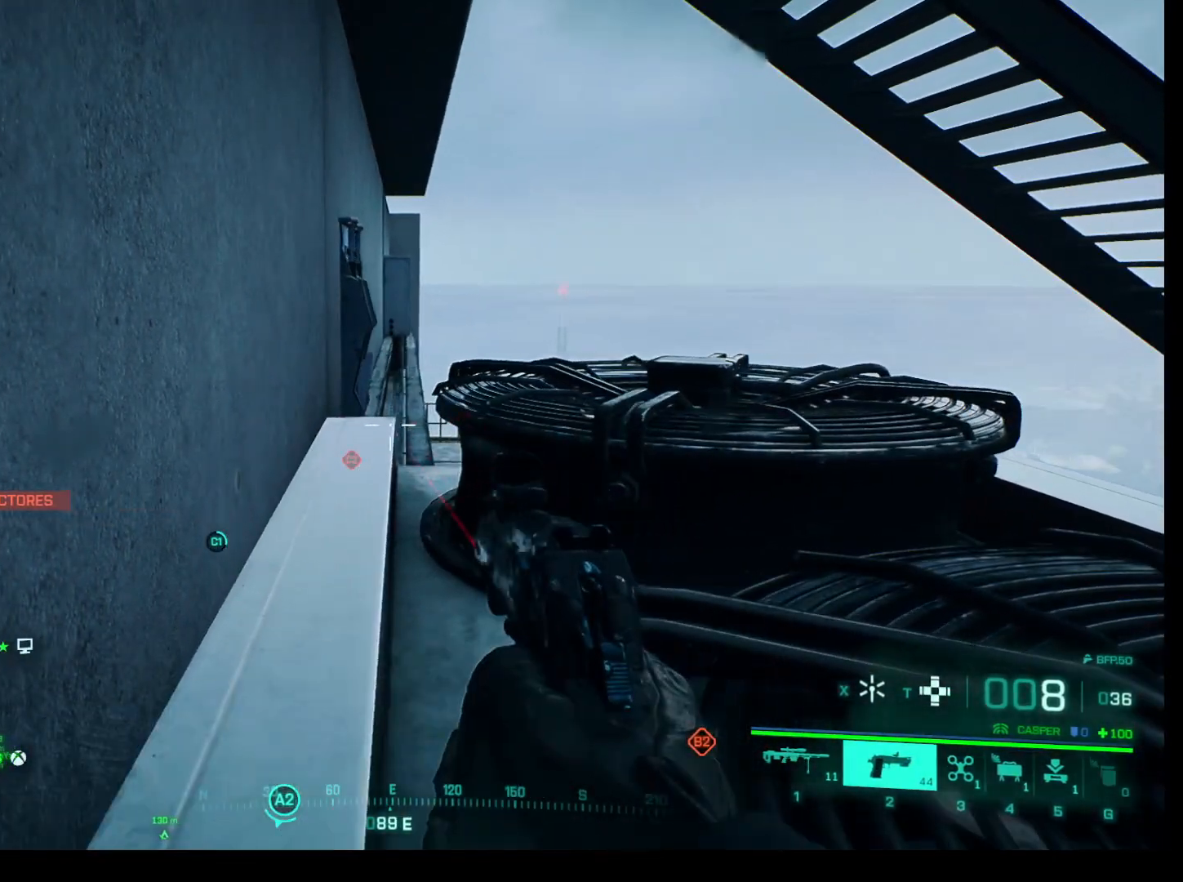
{"keys": [], "mouse": [], "events": []}
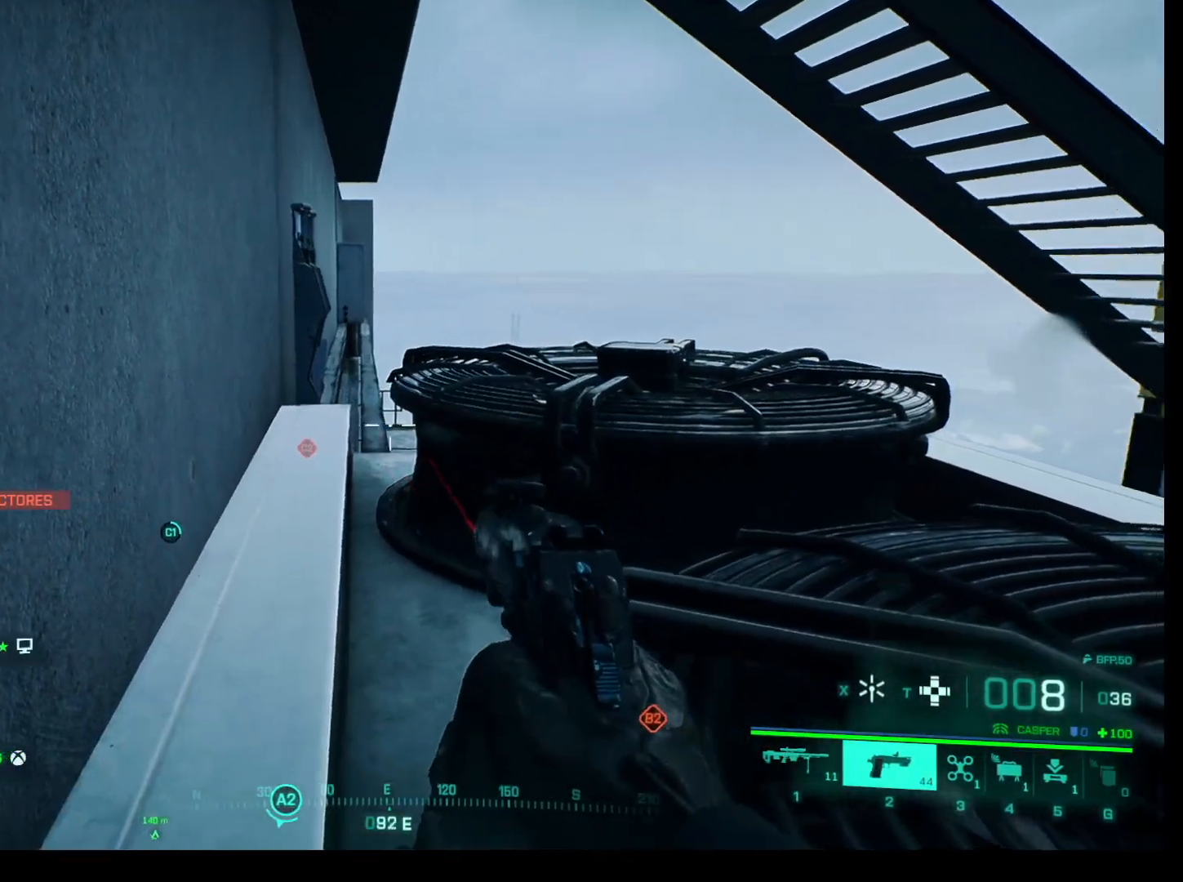
{"keys": [], "mouse": [], "events": []}
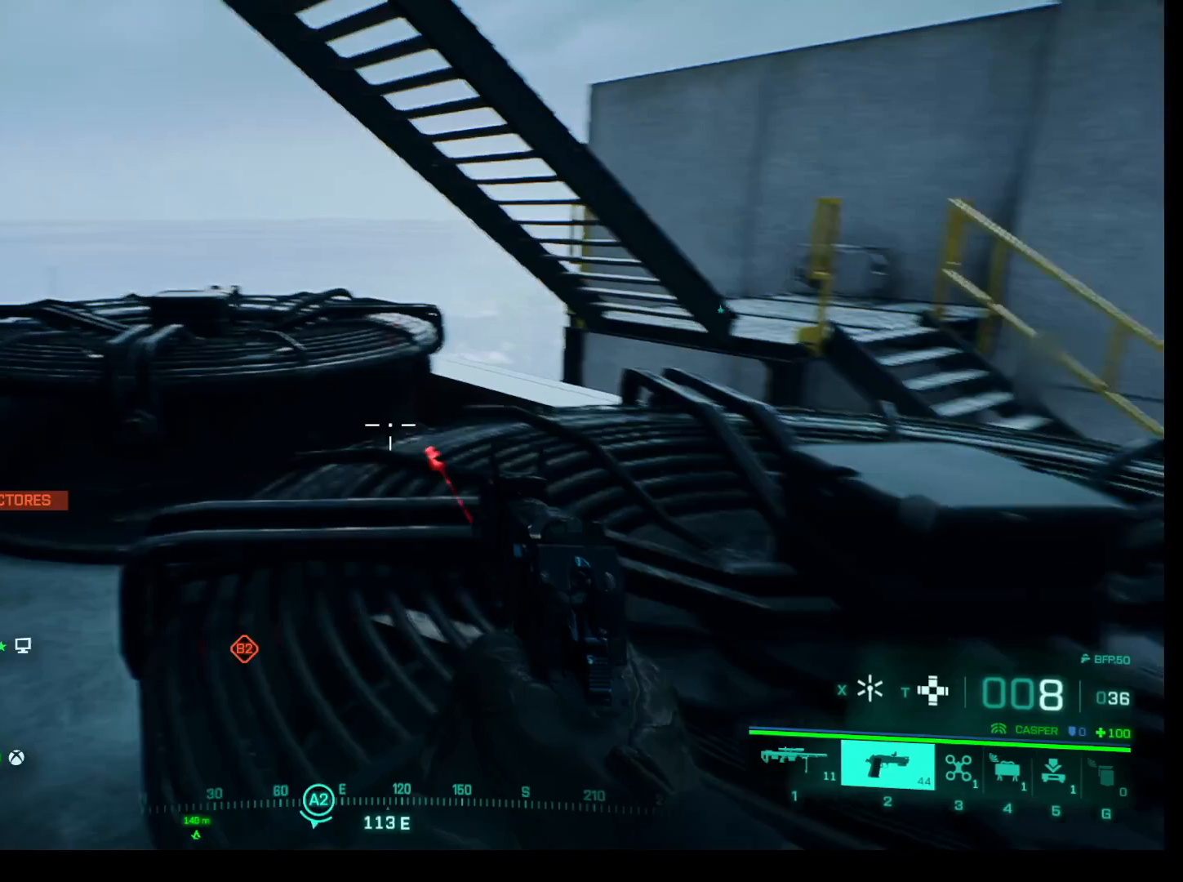
{"keys": [], "mouse": [], "events": []}
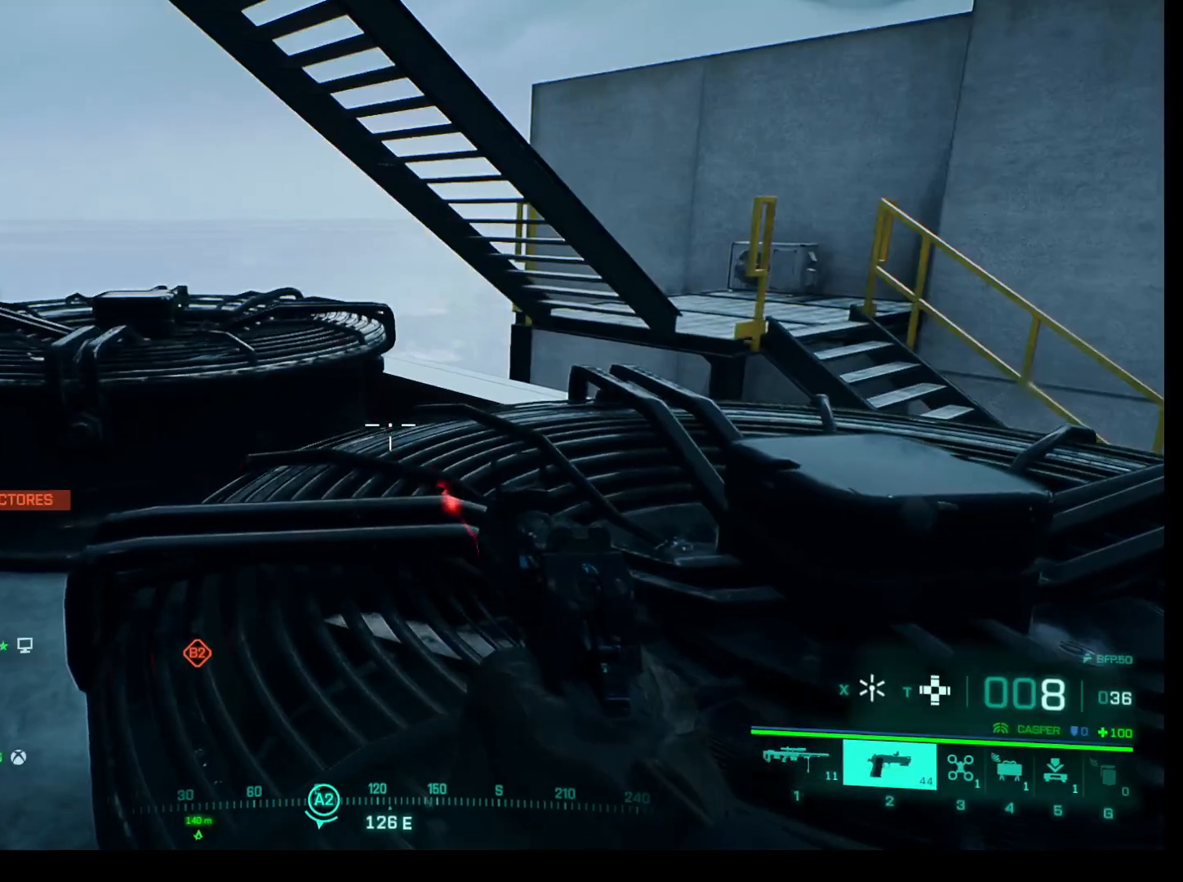
{"keys": [], "mouse": [], "events": []}
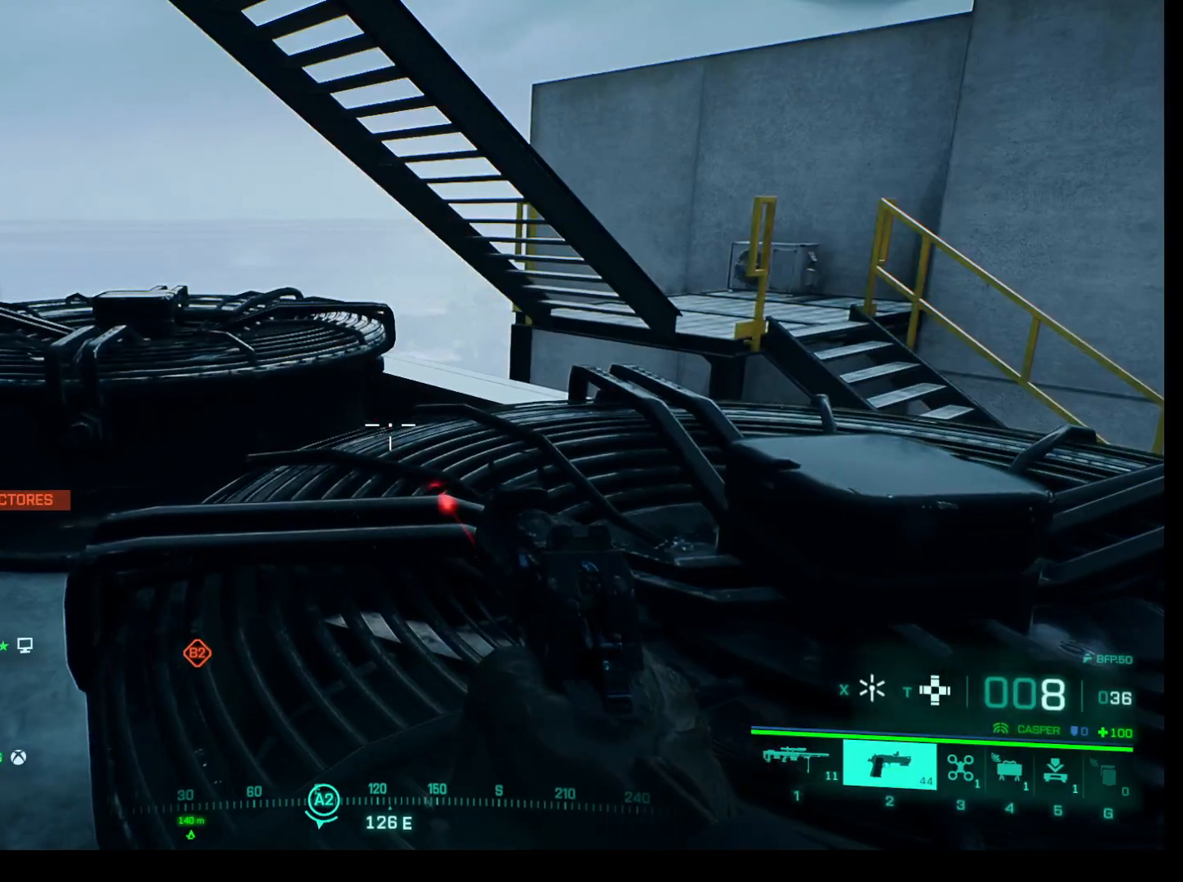
{"keys": [], "mouse": [], "events": []}
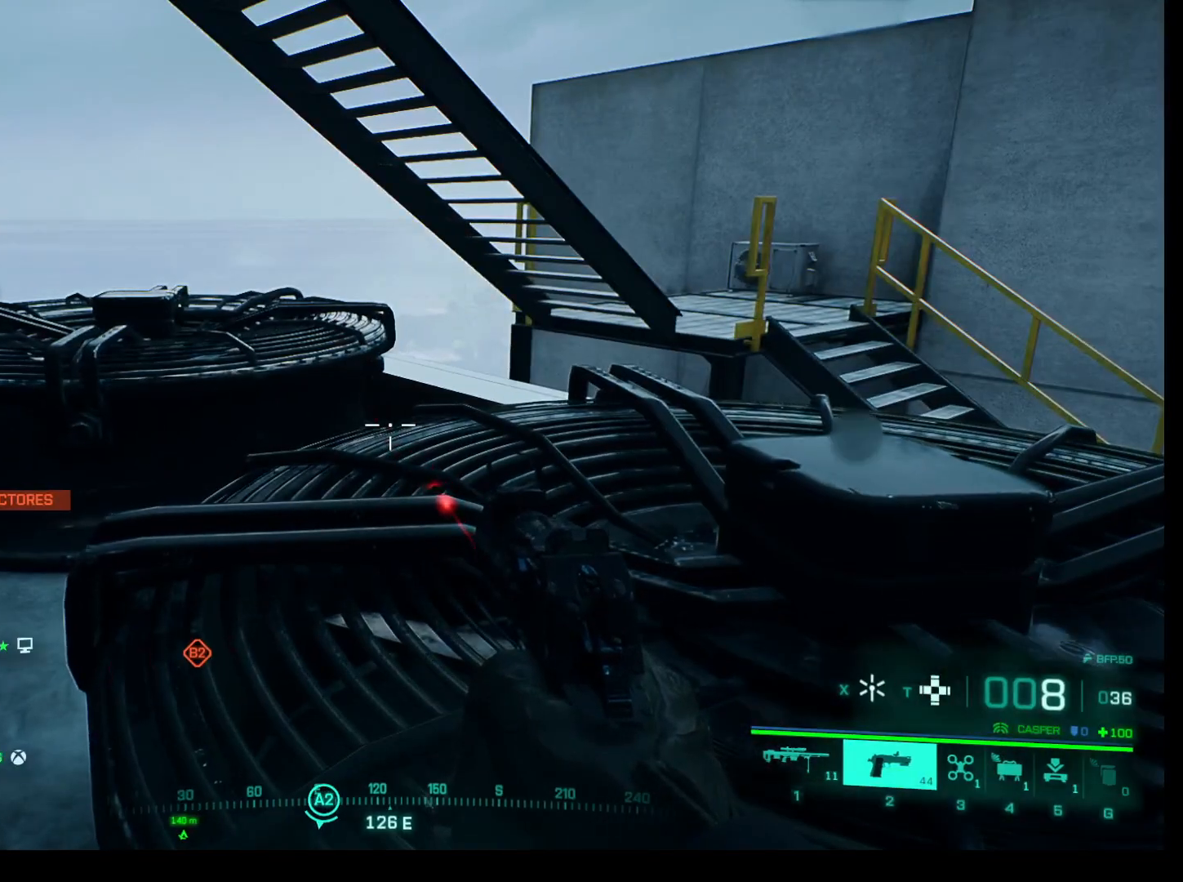
{"keys": [], "mouse": [], "events": []}
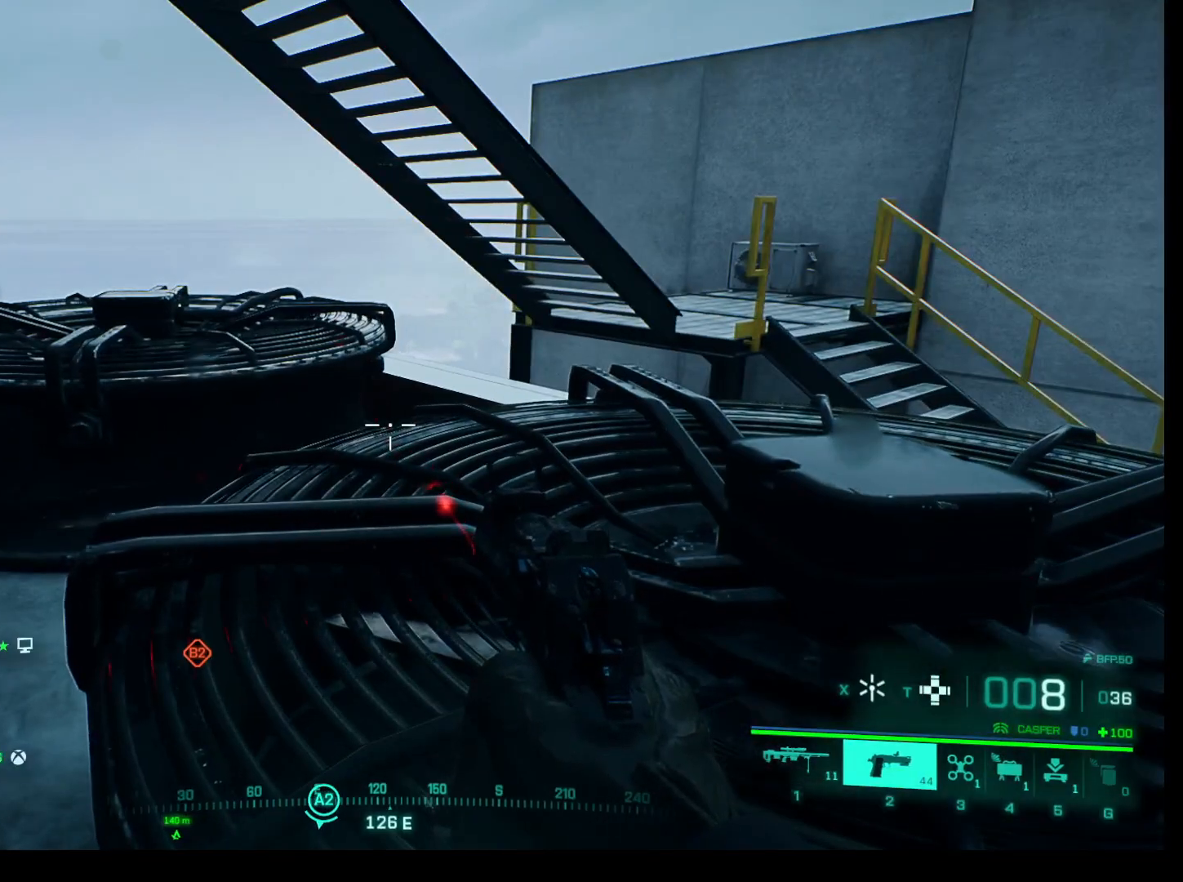
{"keys": ["d", "w"], "mouse": [], "events": [[450, "d", "down"], [450, "w", "down"]]}
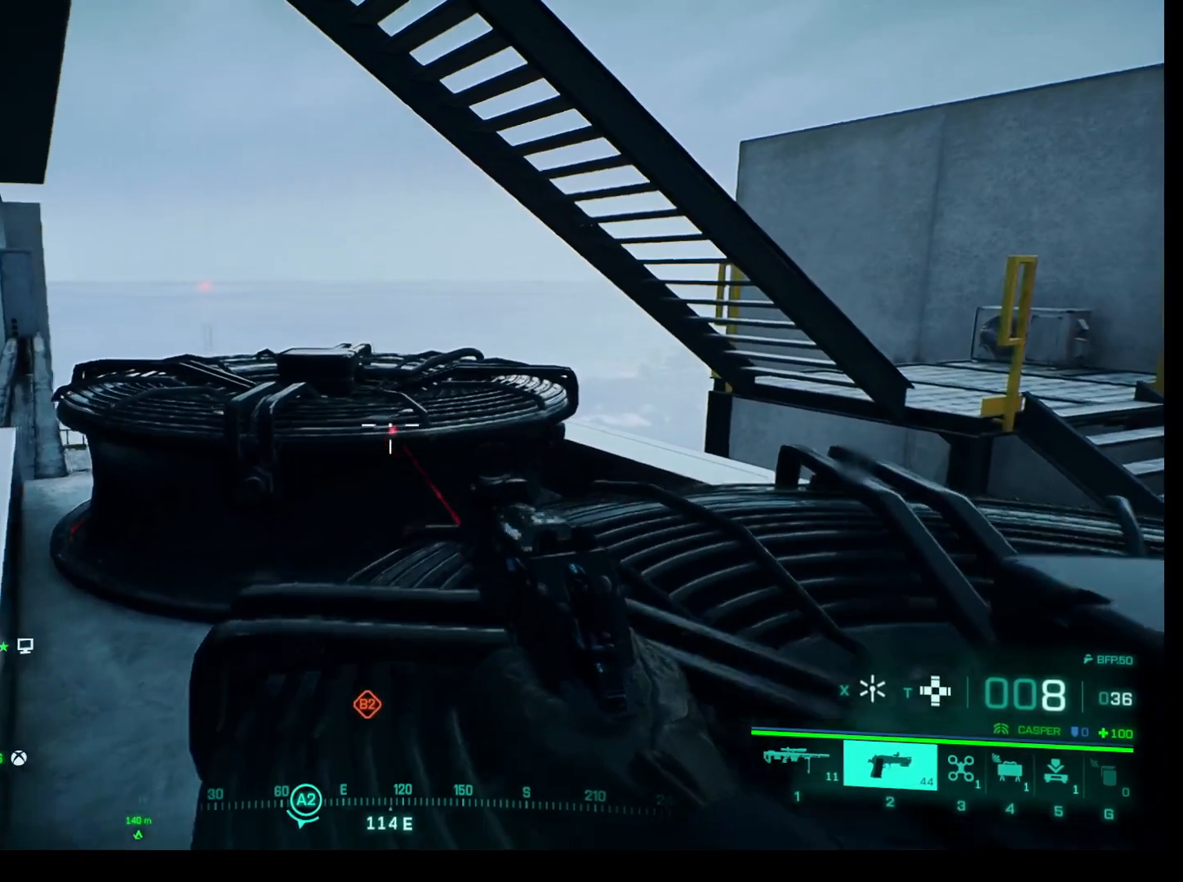
{"keys": ["d"], "mouse": [], "events": [[467, "w", "up"]]}
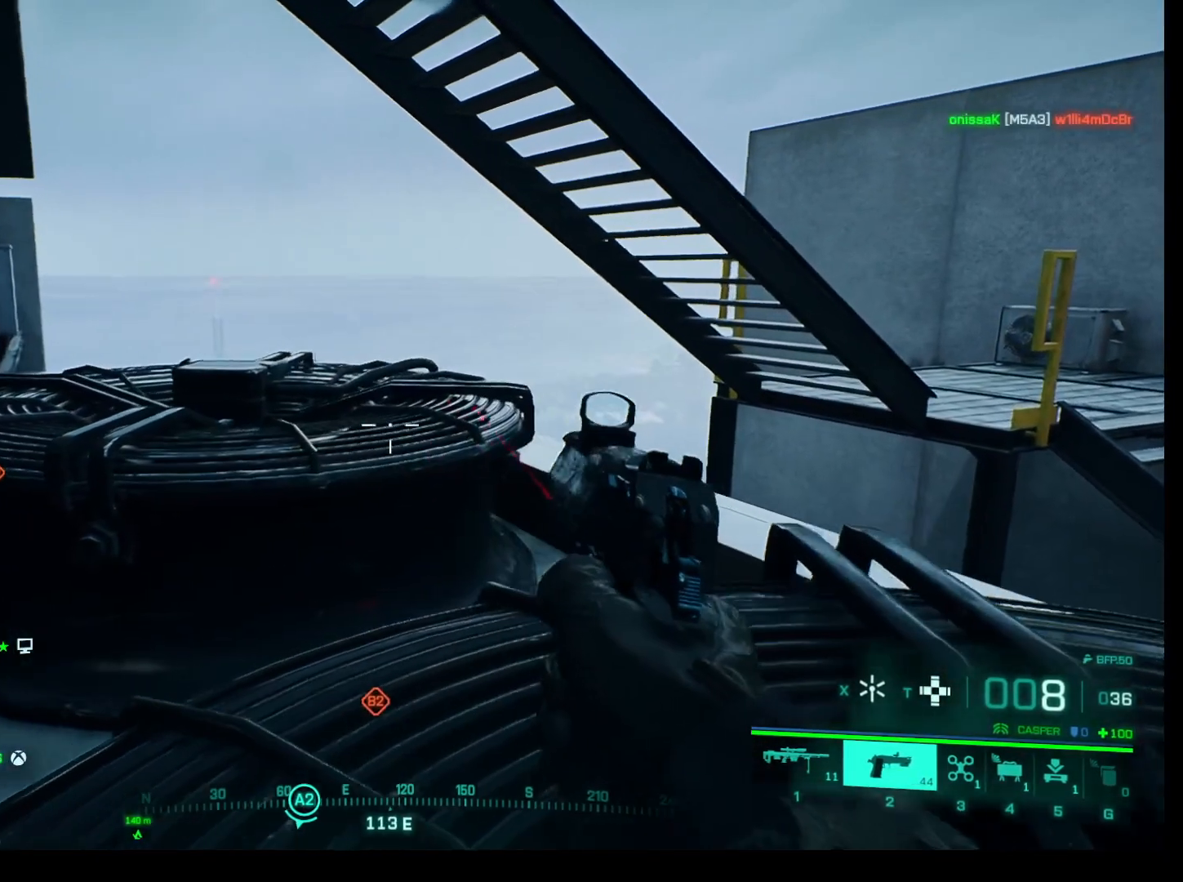
{"keys": ["d"], "mouse": [], "events": []}
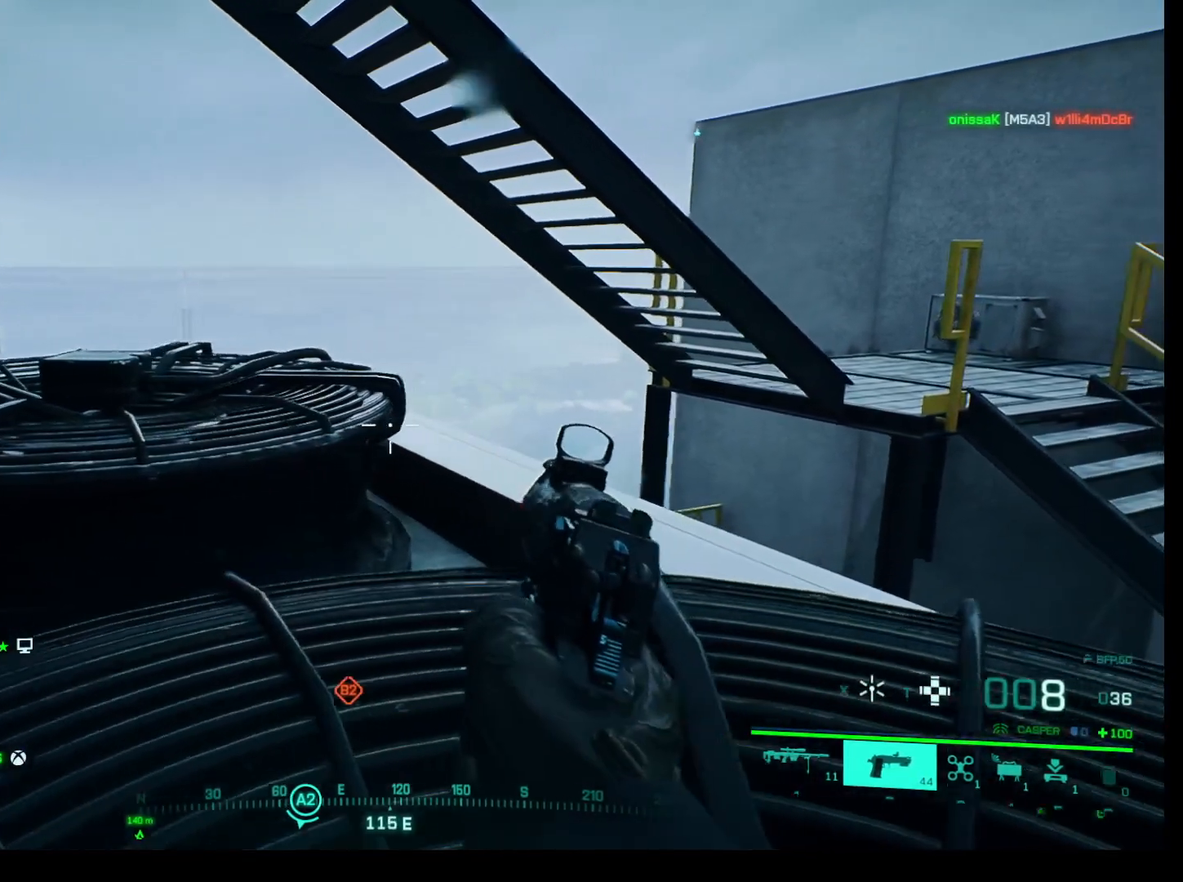
{"keys": ["d"], "mouse": [], "events": []}
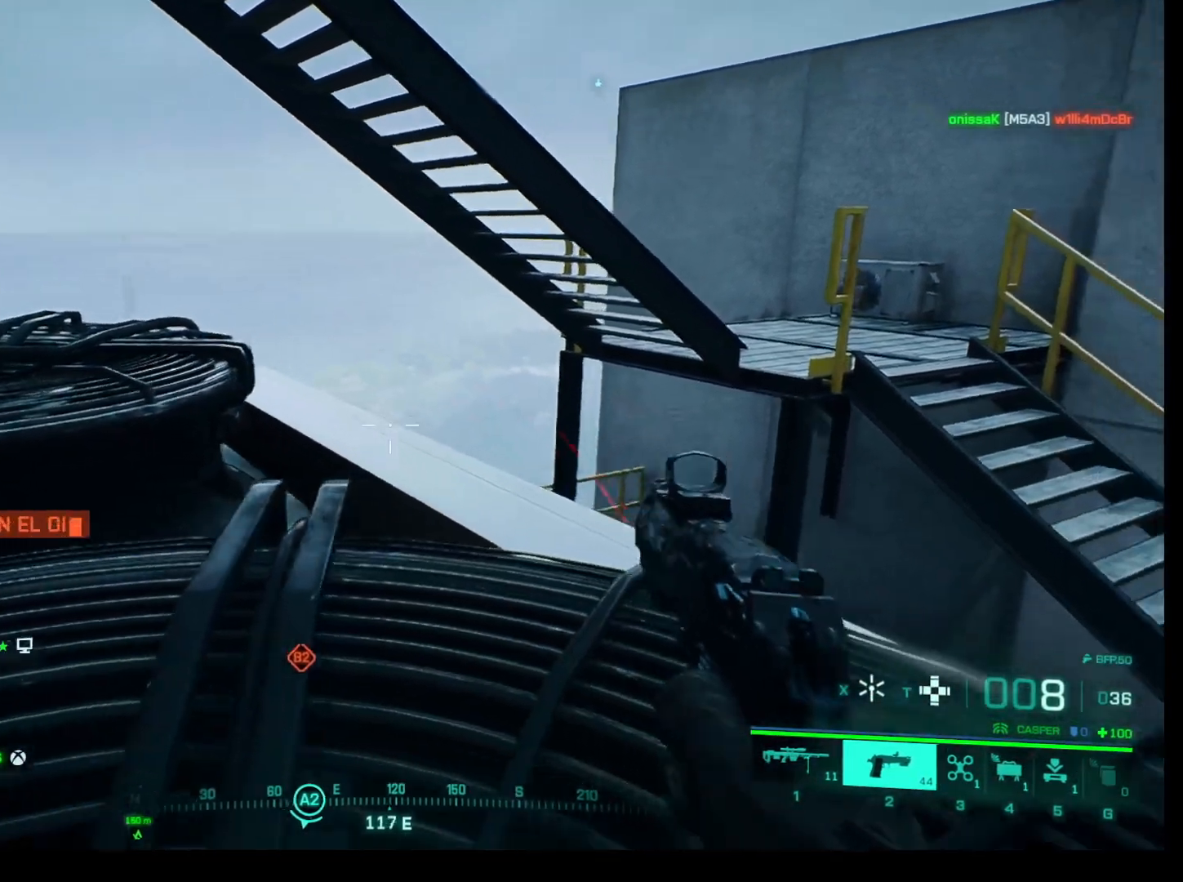
{"keys": ["d"], "mouse": [], "events": []}